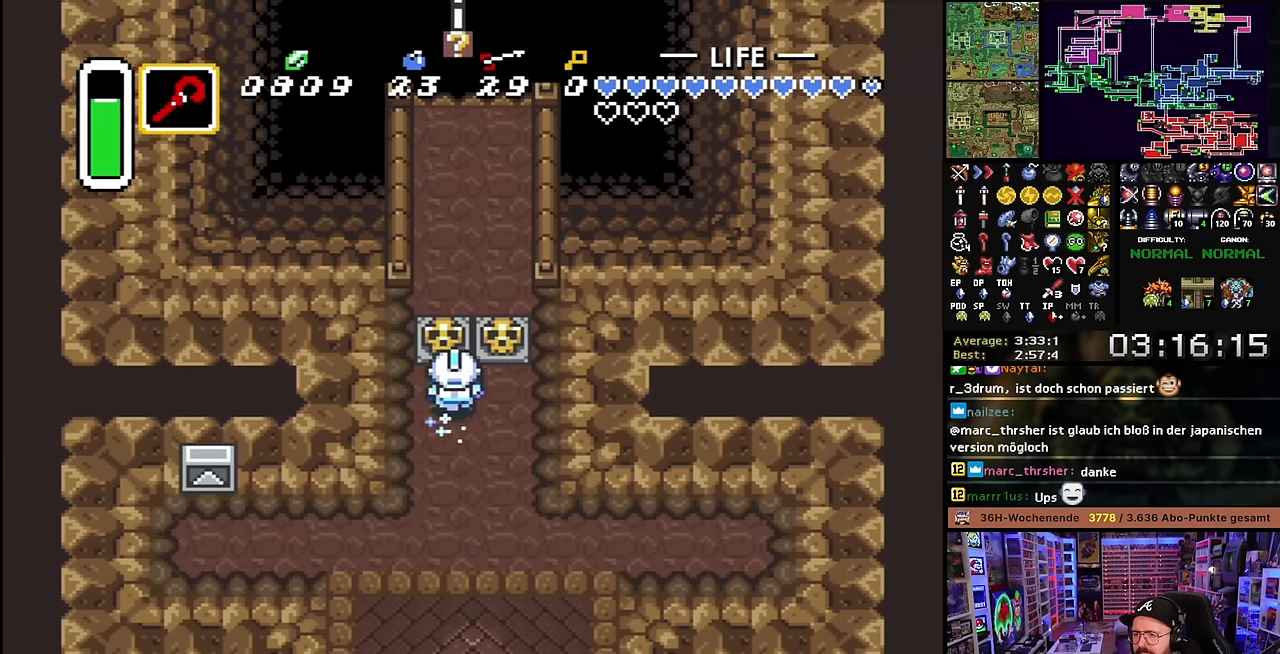
Gameplay with a controller (Nintendo layout); each line is a JSON object with the inputs held at the frame after it. "events" lists button and stick changes between this image and that frame as [ms after this image, input, new state], when the widget could be followed in between. Not read: L3 R3.
{"buttons": ["DPAD_UP"], "events": [[167, "A", "down"], [284, "A", "up"]]}
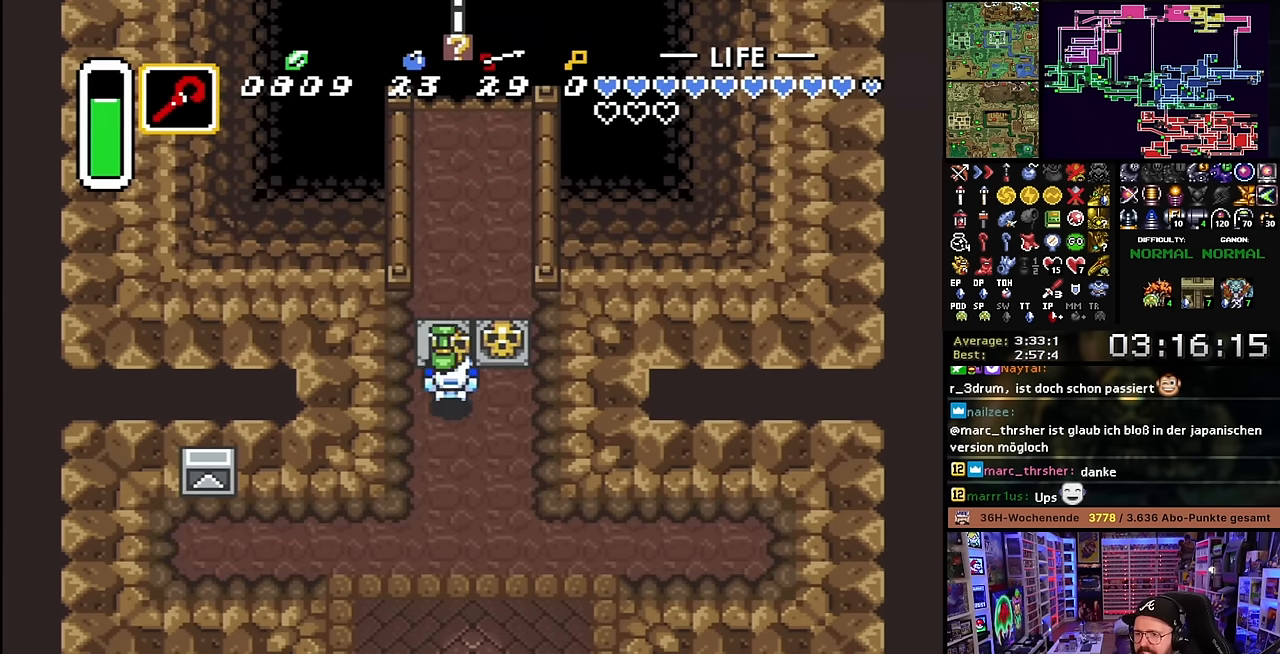
{"buttons": ["DPAD_UP", "DPAD_RIGHT"], "events": [[184, "A", "down"], [267, "A", "up"], [384, "DPAD_UP", "up"], [384, "Y", "down"], [400, "DPAD_UP", "down"], [400, "Y", "up"], [500, "DPAD_RIGHT", "down"]]}
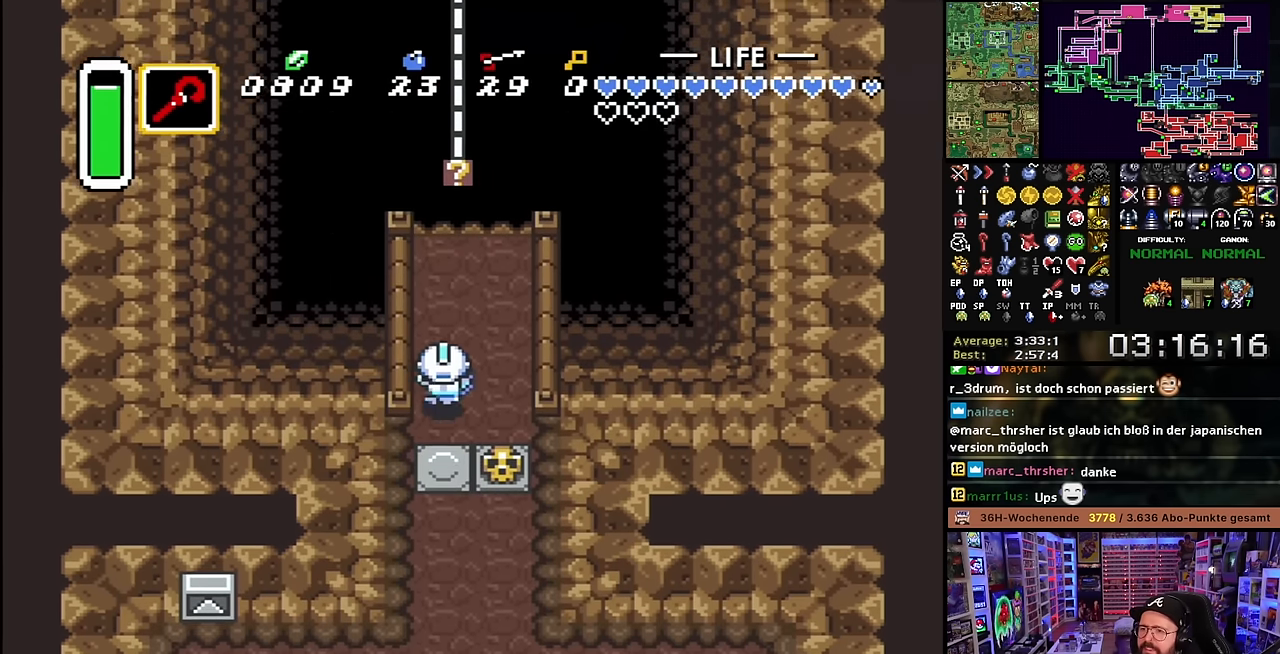
{"buttons": ["Y", "DPAD_UP"], "events": [[100, "DPAD_RIGHT", "up"], [467, "Y", "down"]]}
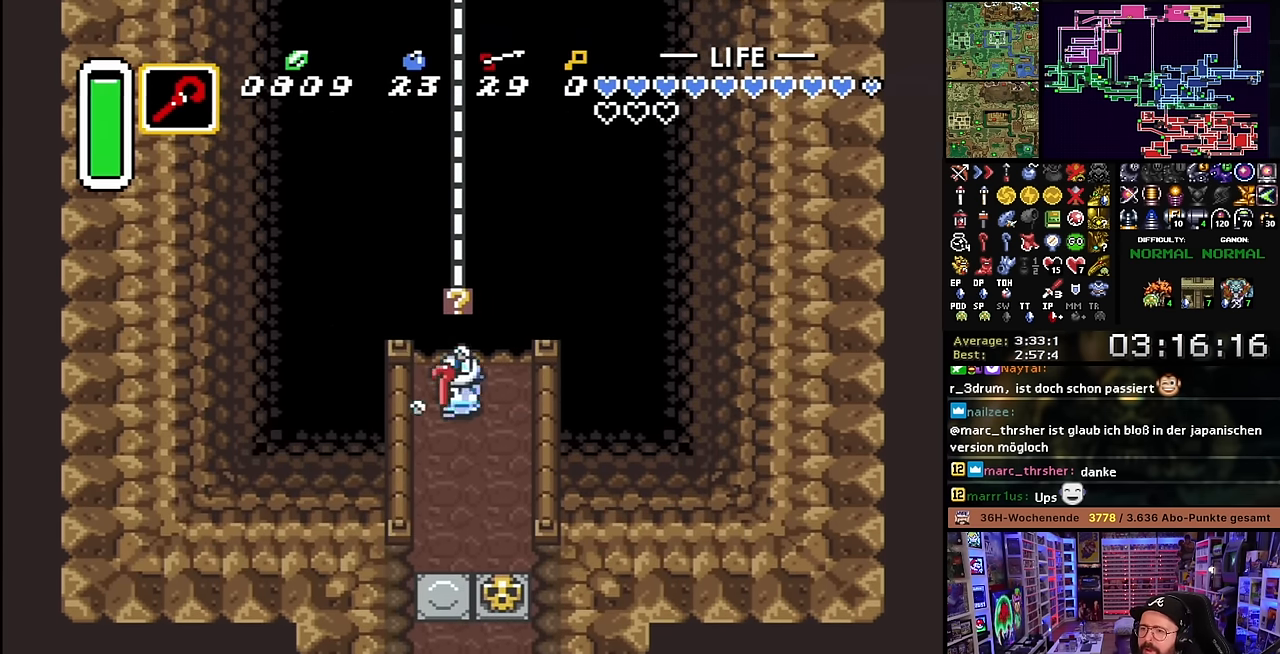
{"buttons": ["B", "DPAD_UP"], "events": [[17, "DPAD_UP", "up"], [117, "Y", "up"], [150, "DPAD_UP", "down"], [434, "B", "down"]]}
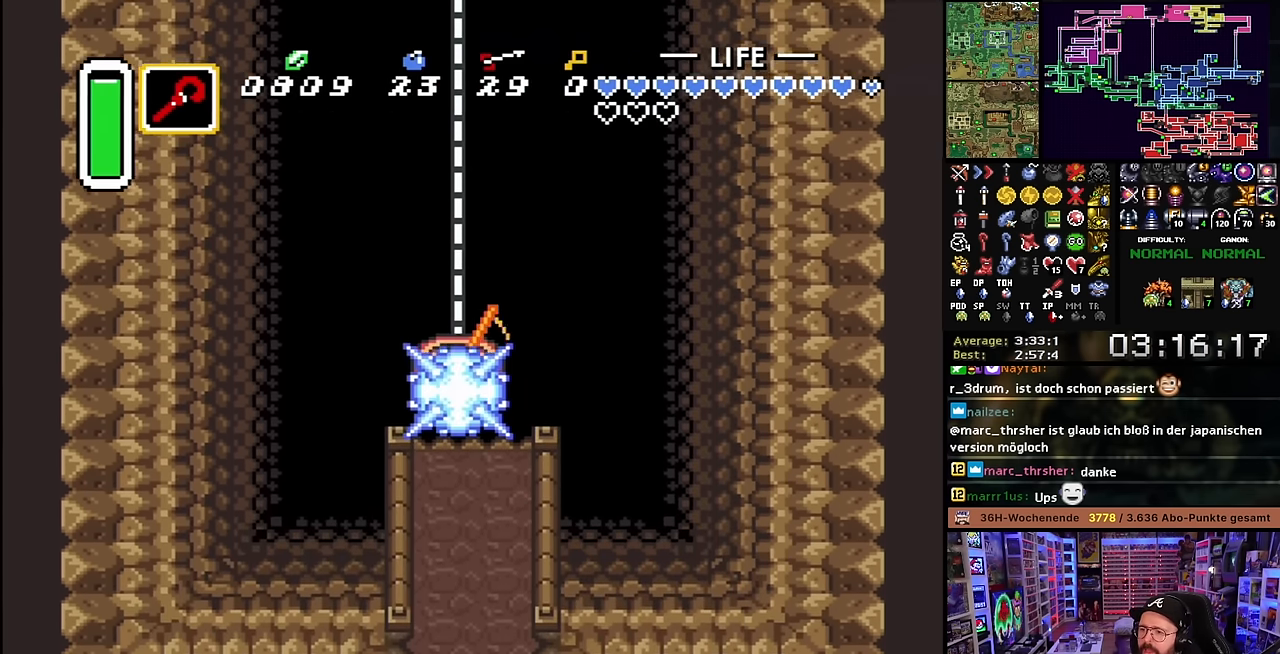
{"buttons": [], "events": [[17, "B", "up"], [34, "DPAD_UP", "up"], [150, "B", "down"], [217, "B", "up"], [317, "B", "down"], [434, "B", "up"]]}
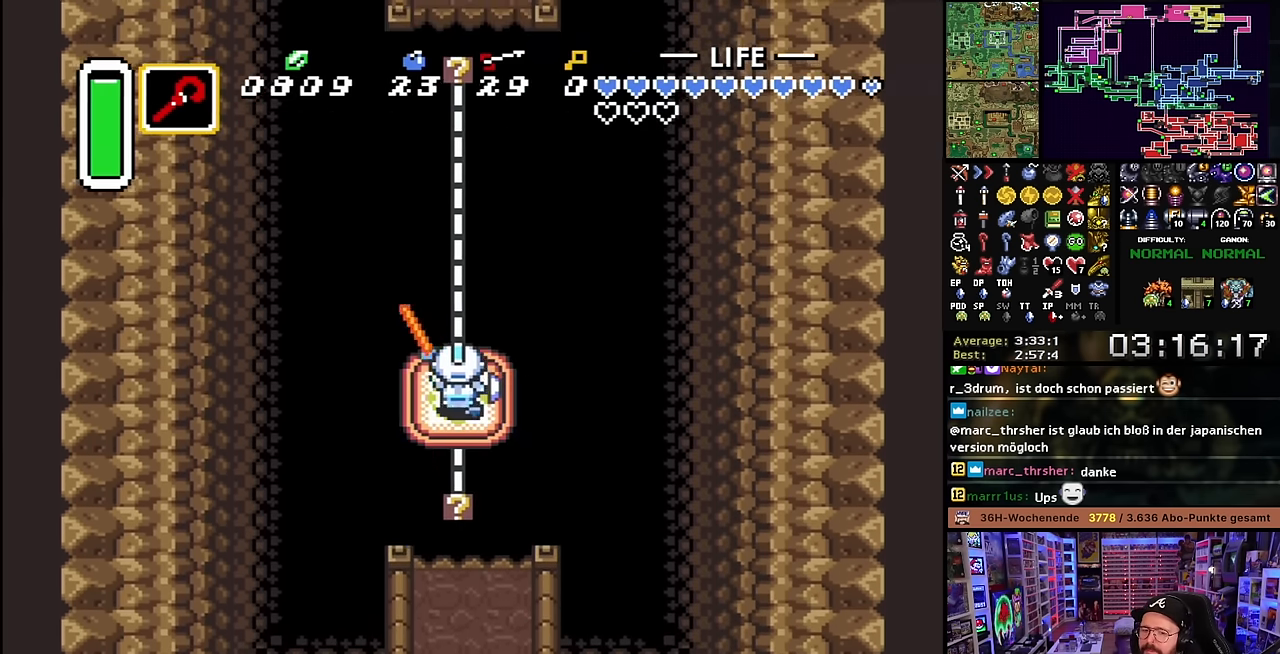
{"buttons": ["B"], "events": [[34, "B", "down"], [134, "B", "up"], [234, "B", "down"], [334, "B", "up"], [434, "B", "down"]]}
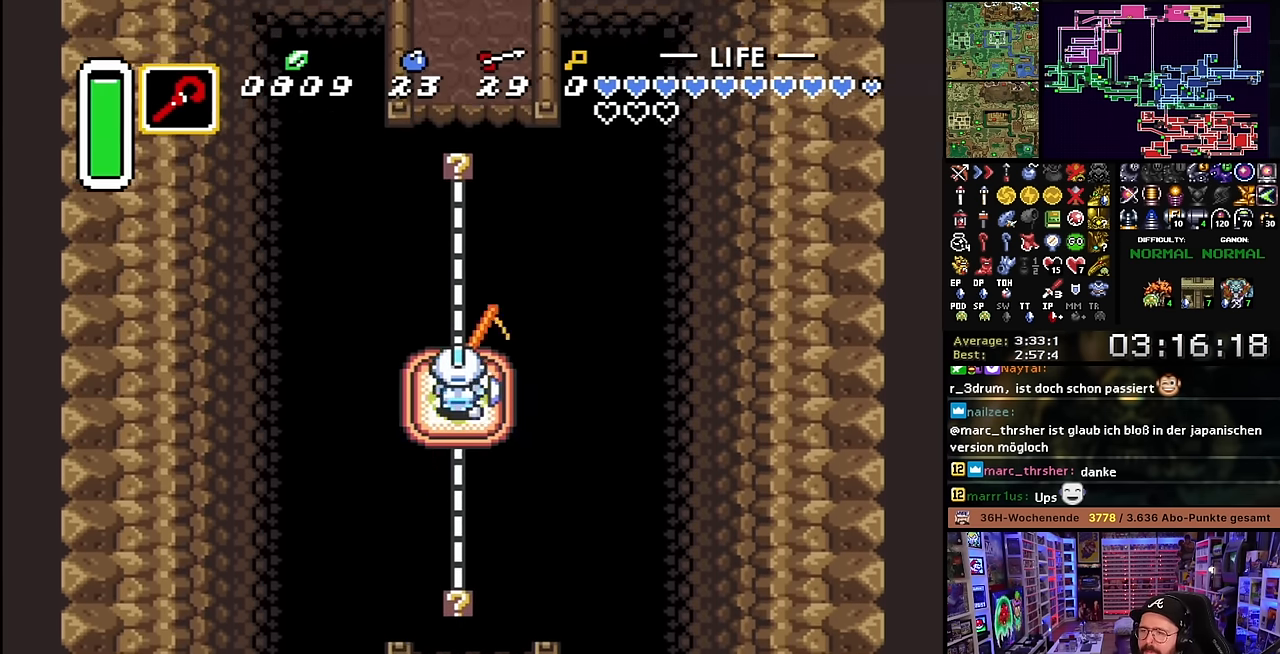
{"buttons": ["B"], "events": [[84, "B", "up"], [250, "B", "down"], [400, "B", "up"], [484, "B", "down"]]}
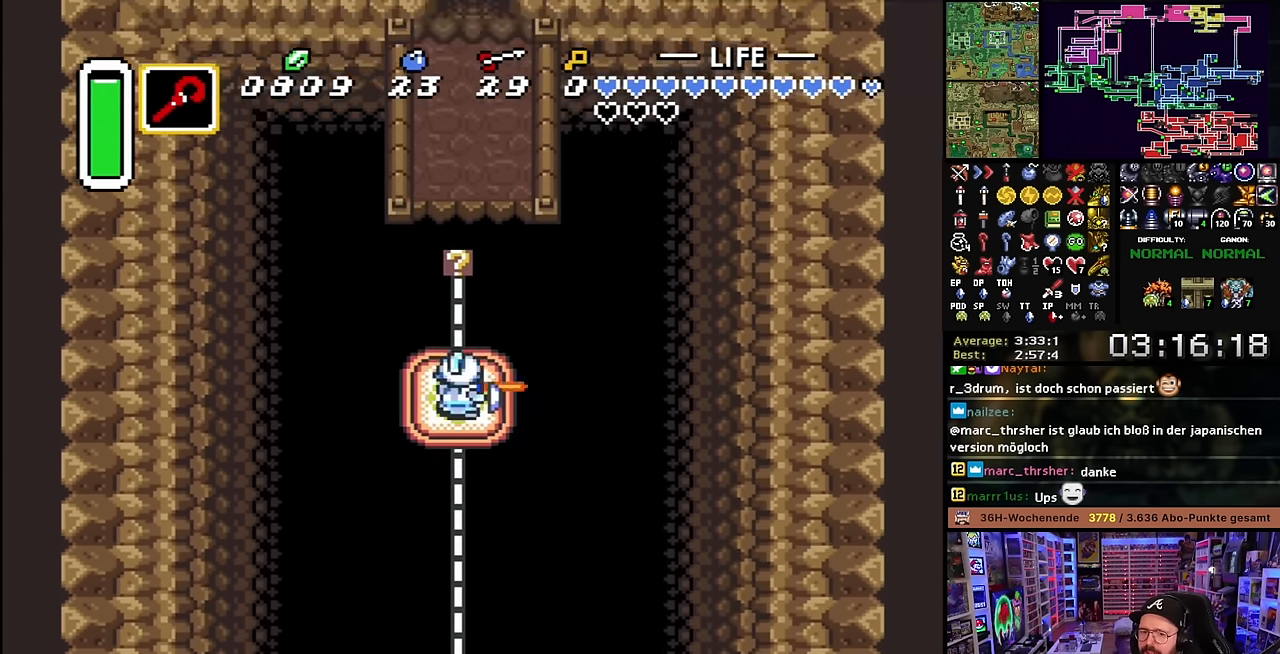
{"buttons": [], "events": [[100, "B", "up"], [184, "B", "down"], [317, "B", "up"]]}
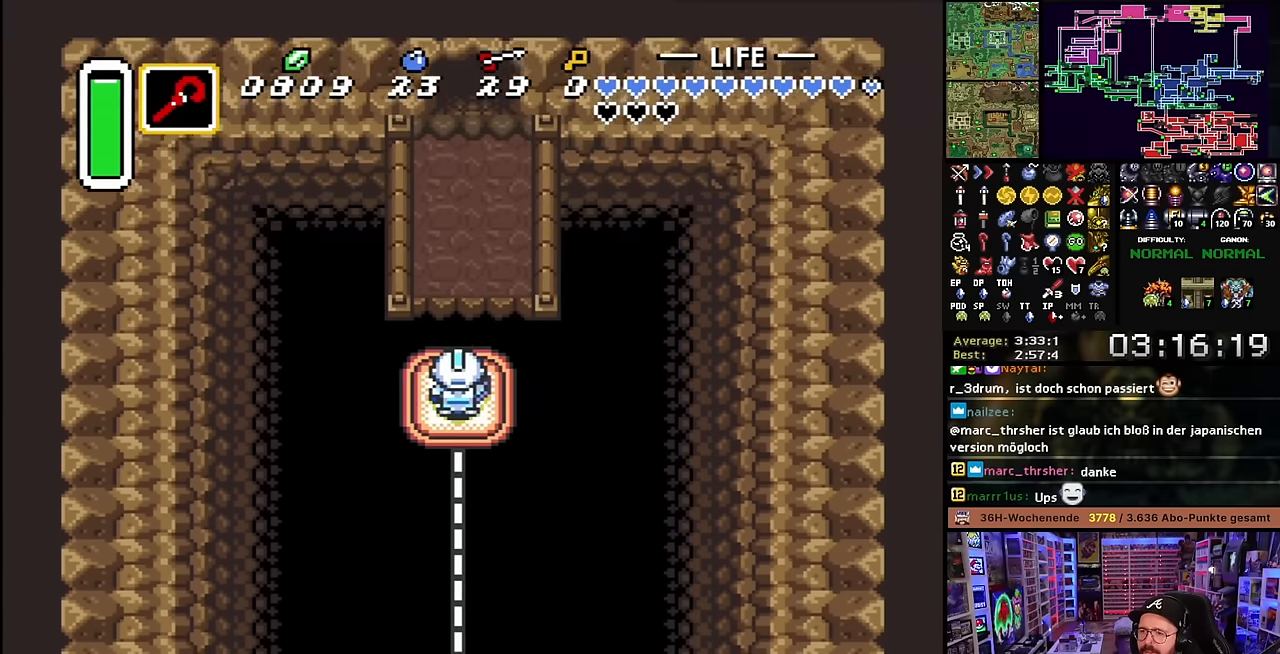
{"buttons": ["A", "DPAD_UP"], "events": [[84, "DPAD_UP", "down"], [417, "A", "down"]]}
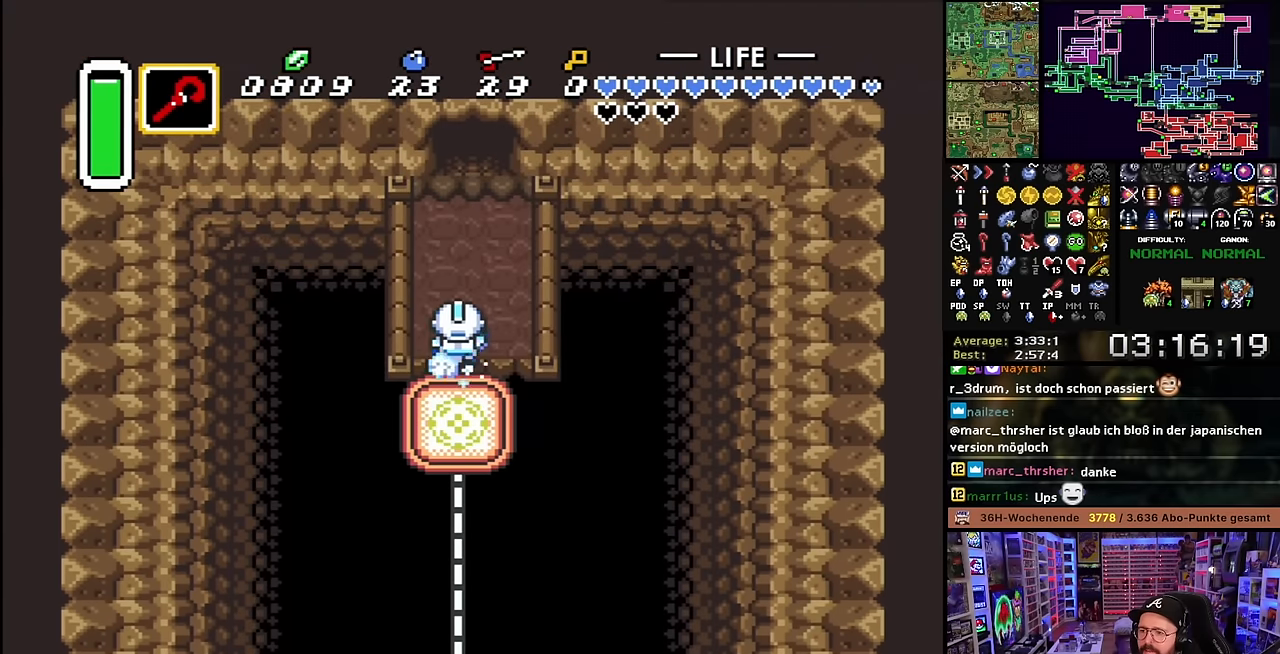
{"buttons": ["A"], "events": [[17, "DPAD_UP", "up"]]}
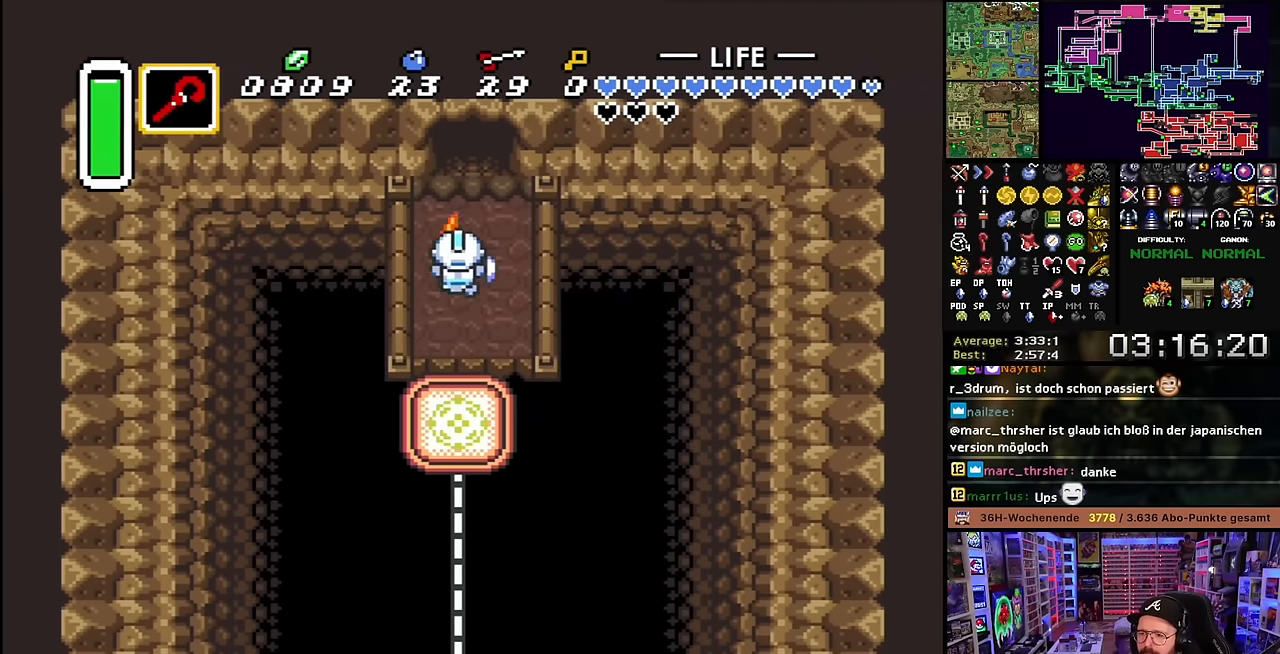
{"buttons": ["A"], "events": []}
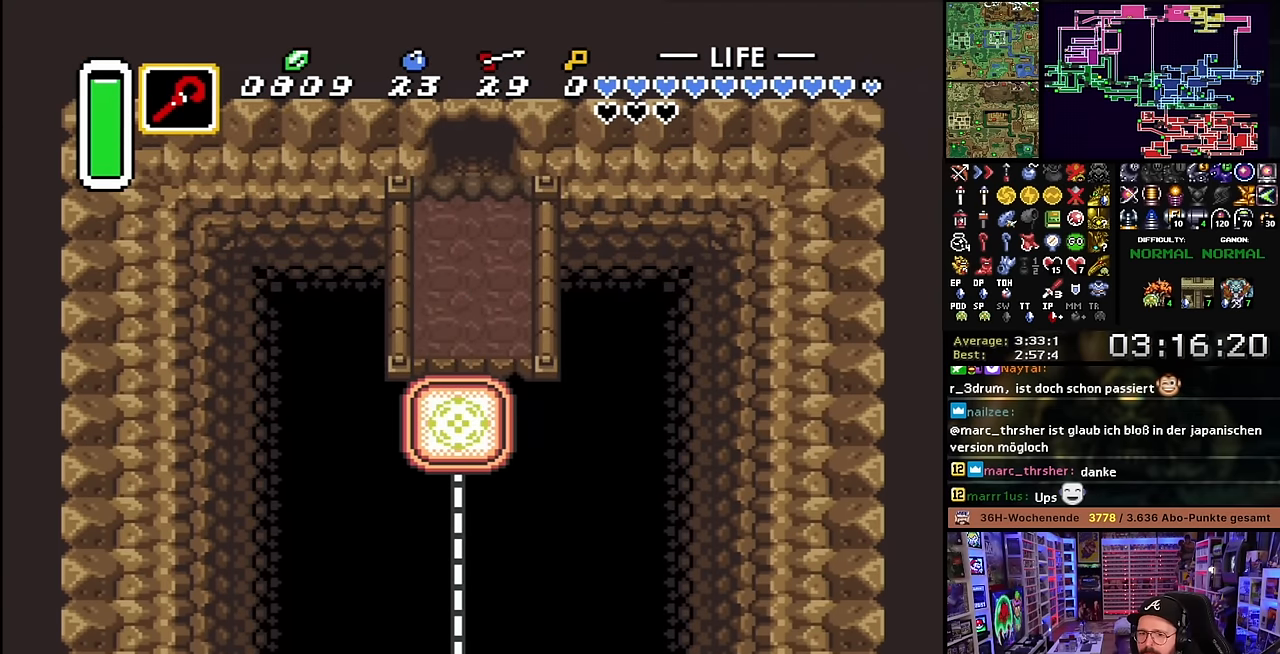
{"buttons": [], "events": [[284, "A", "up"]]}
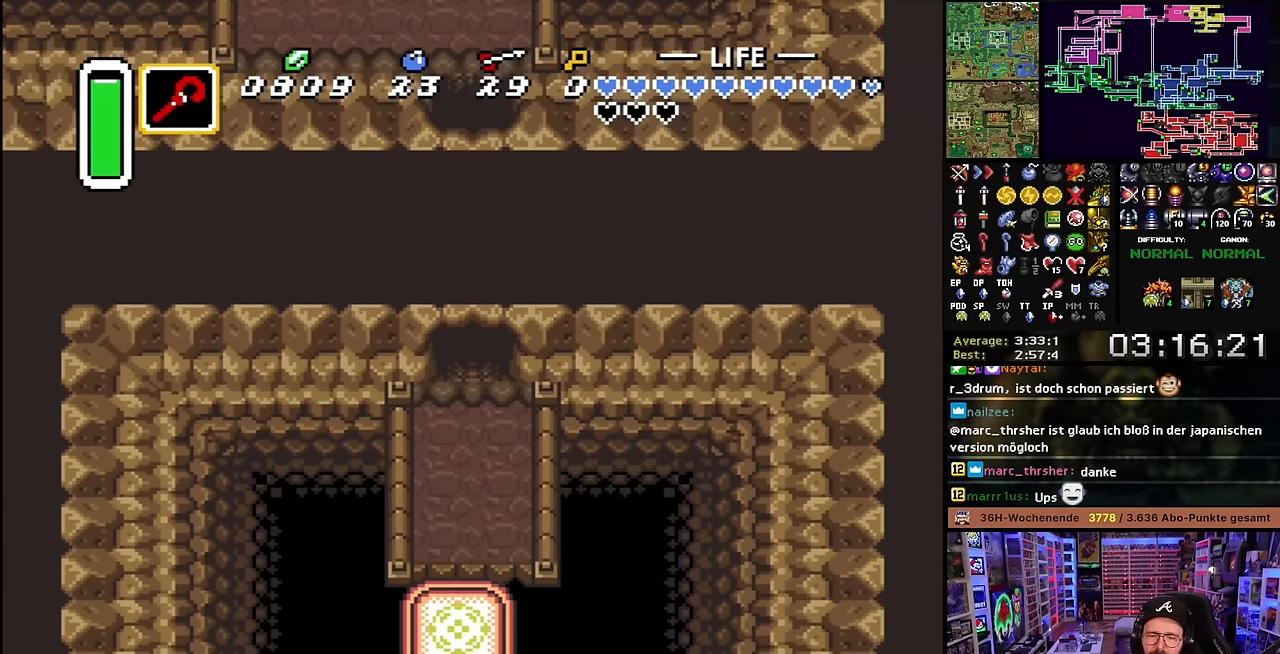
{"buttons": ["DPAD_UP", "DPAD_LEFT"], "events": [[200, "DPAD_LEFT", "down"], [234, "DPAD_UP", "down"], [300, "DPAD_LEFT", "up"], [300, "DPAD_UP", "up"], [300, "START", "down"], [317, "DPAD_LEFT", "down"], [317, "DPAD_UP", "down"], [317, "START", "up"]]}
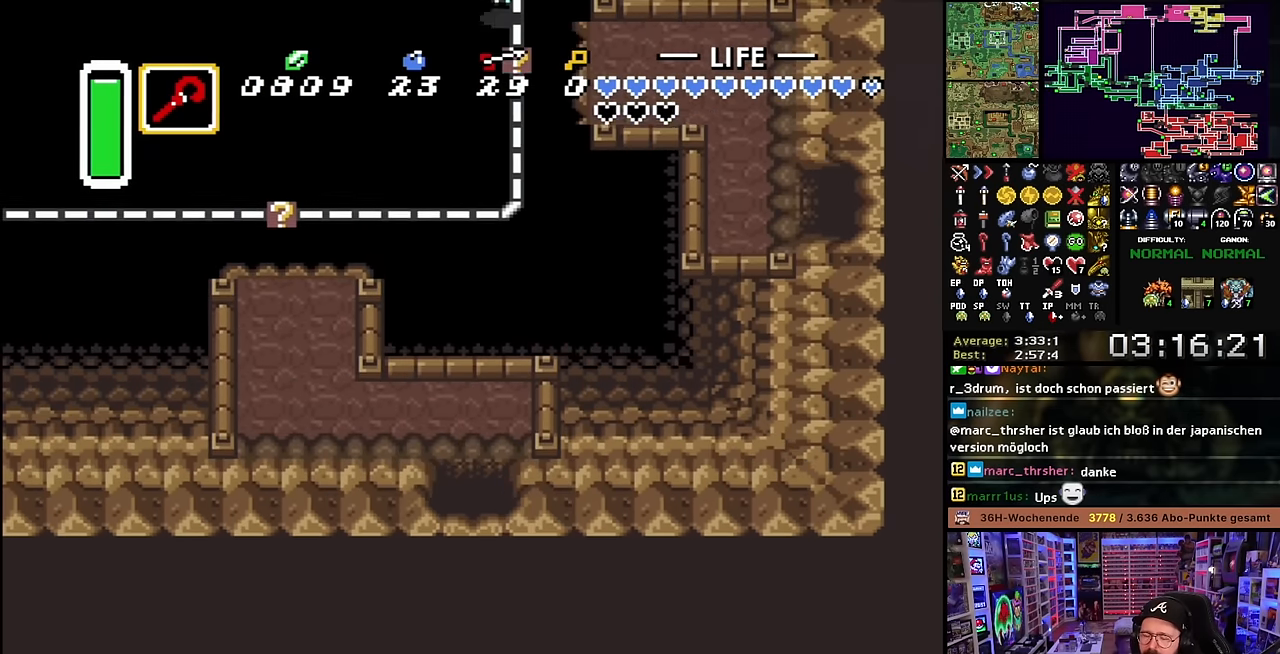
{"buttons": ["DPAD_UP", "DPAD_LEFT"], "events": []}
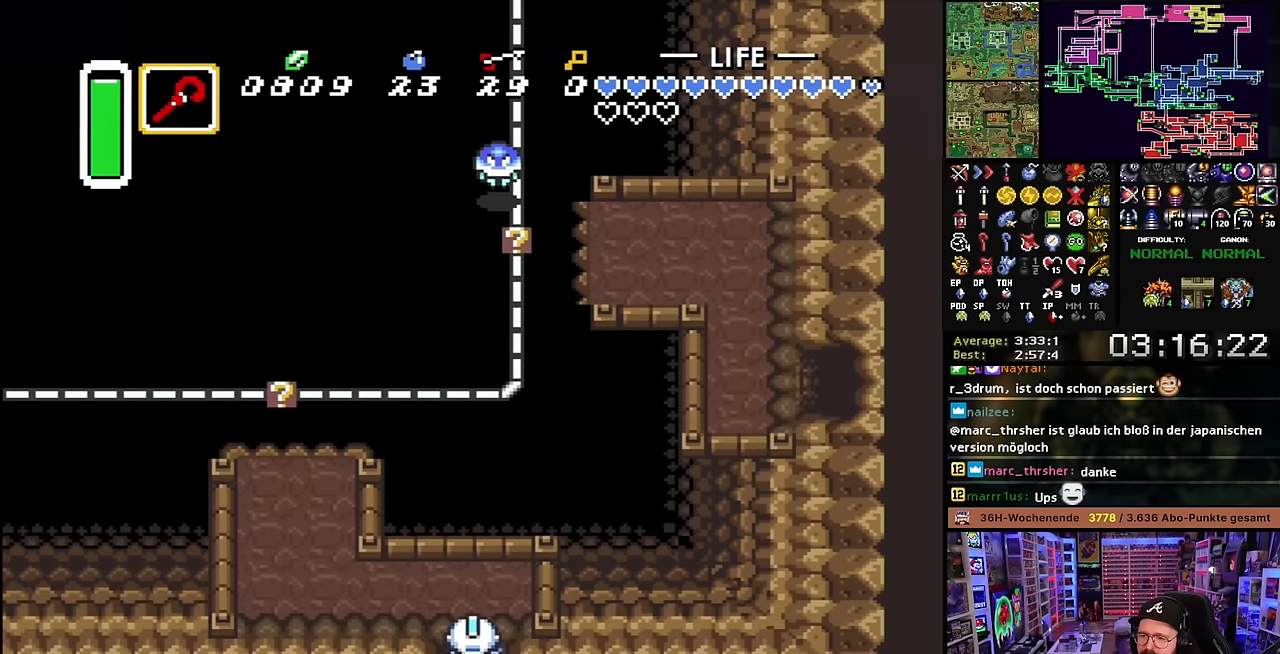
{"buttons": ["DPAD_UP", "DPAD_LEFT"], "events": [[200, "DPAD_UP", "up"], [467, "DPAD_UP", "down"]]}
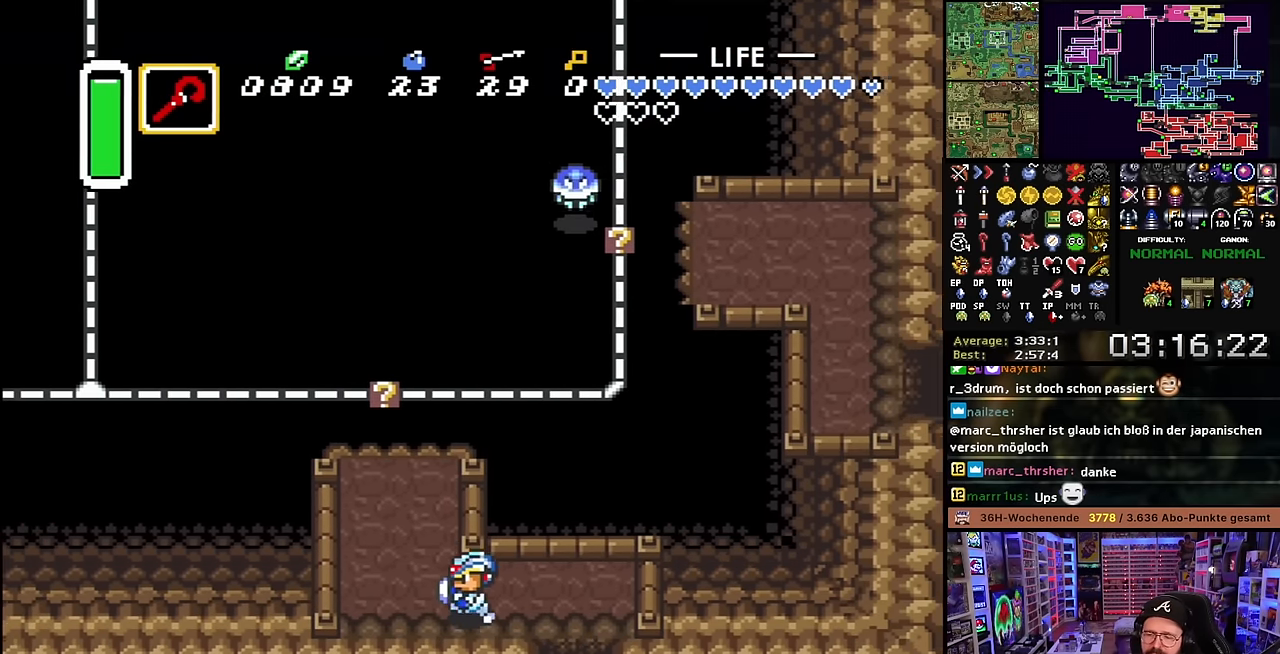
{"buttons": ["DPAD_UP"], "events": [[334, "DPAD_LEFT", "up"]]}
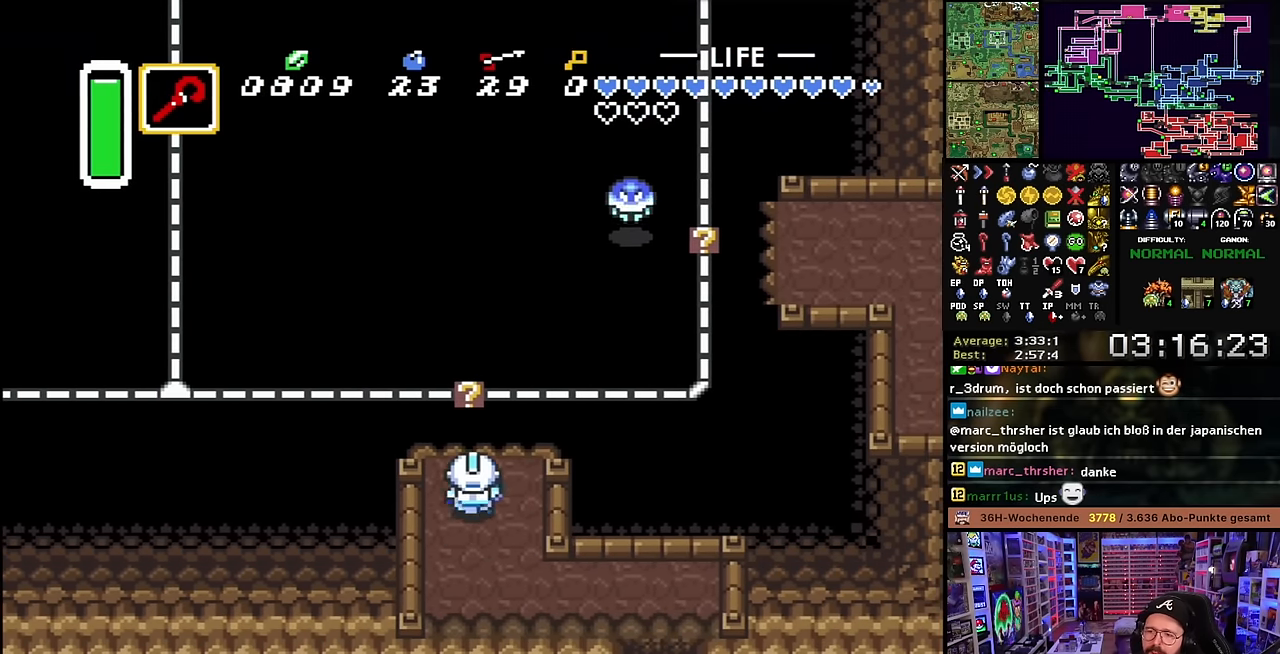
{"buttons": ["DPAD_UP", "DPAD_LEFT"], "events": [[50, "Y", "down"], [67, "DPAD_UP", "up"], [200, "Y", "up"], [267, "DPAD_UP", "down"], [500, "DPAD_LEFT", "down"]]}
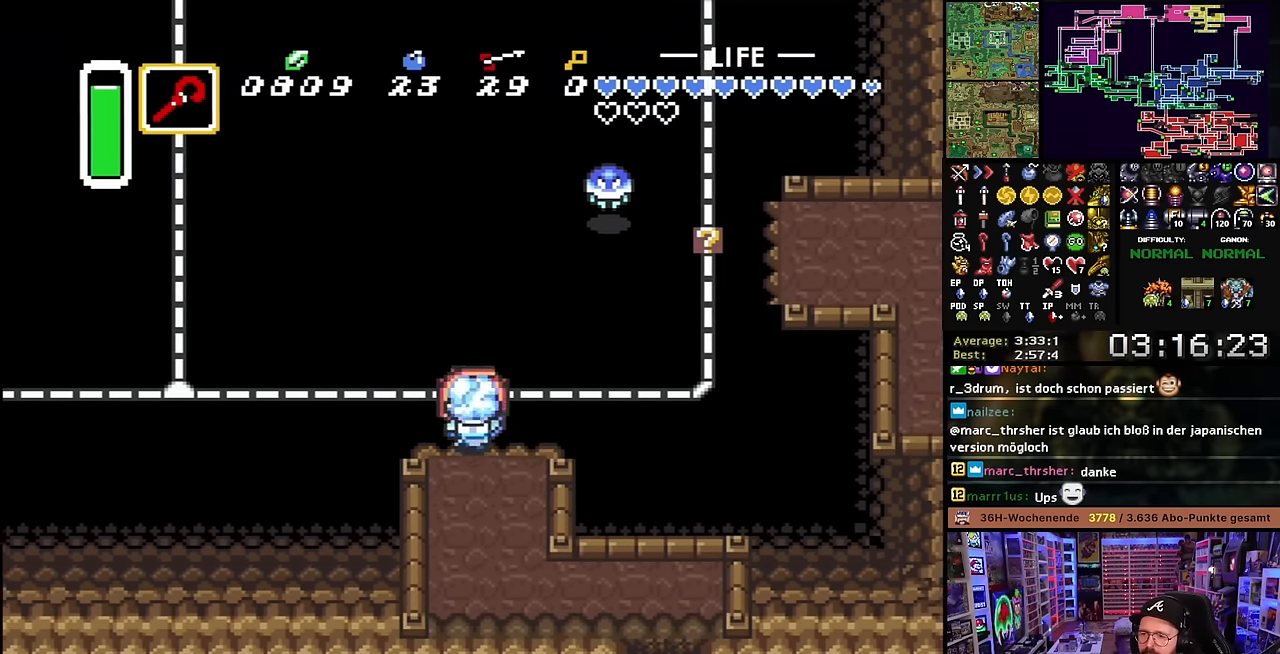
{"buttons": ["B", "DPAD_LEFT"], "events": [[34, "DPAD_UP", "up"], [100, "DPAD_LEFT", "up"], [100, "START", "down"], [117, "B", "down"], [117, "DPAD_LEFT", "down"], [117, "START", "up"], [167, "B", "up"], [267, "B", "down"], [400, "B", "up"], [467, "B", "down"]]}
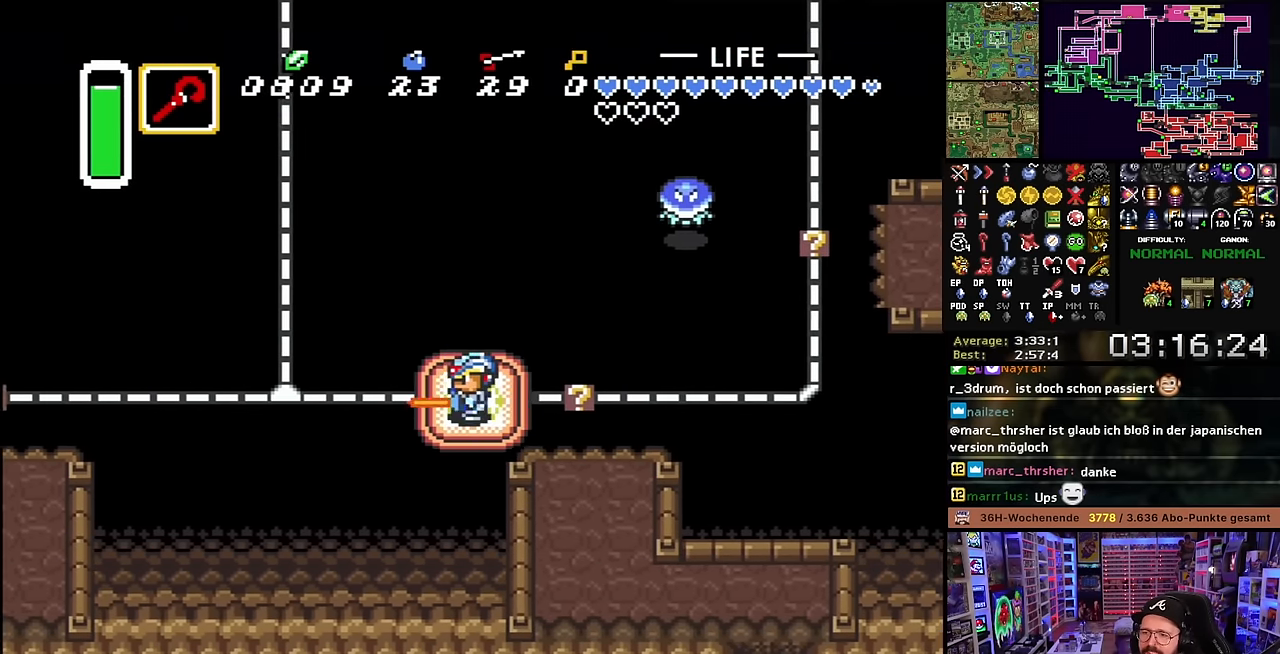
{"buttons": ["DPAD_LEFT"], "events": [[17, "DPAD_LEFT", "up"], [34, "DPAD_LEFT", "down"], [84, "B", "up"], [217, "B", "down"], [350, "B", "up"]]}
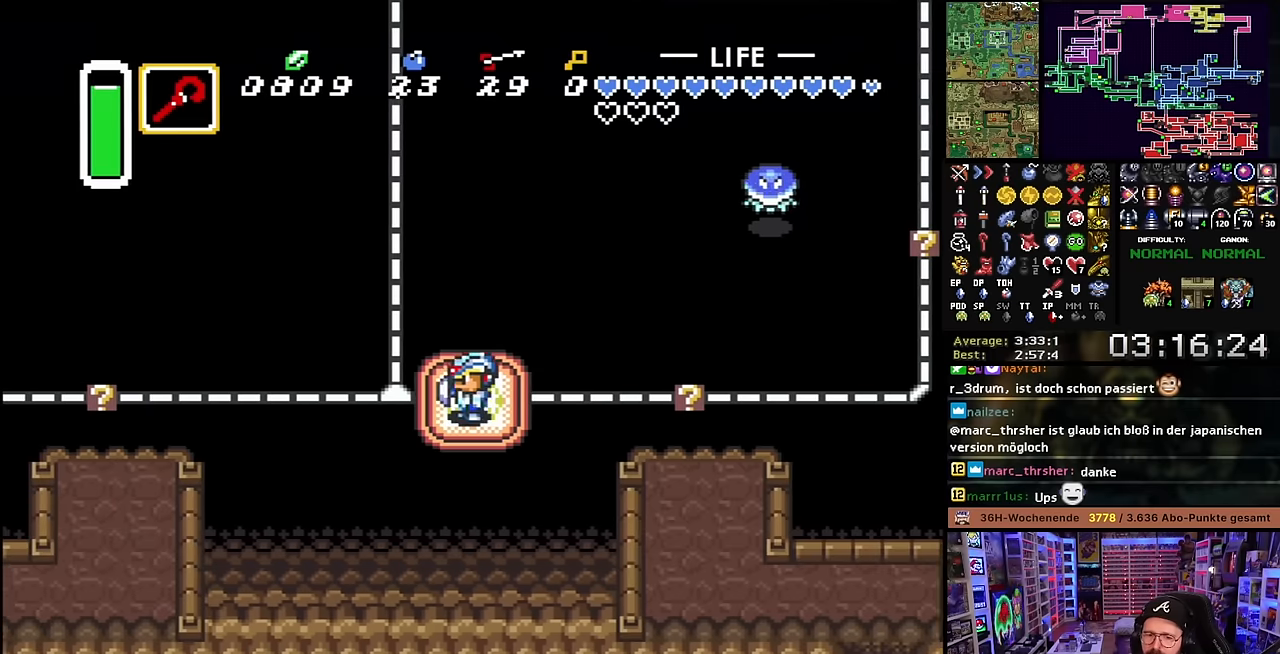
{"buttons": ["DPAD_DOWN"], "events": [[100, "B", "down"], [234, "B", "up"], [400, "DPAD_LEFT", "up"], [434, "DPAD_DOWN", "down"]]}
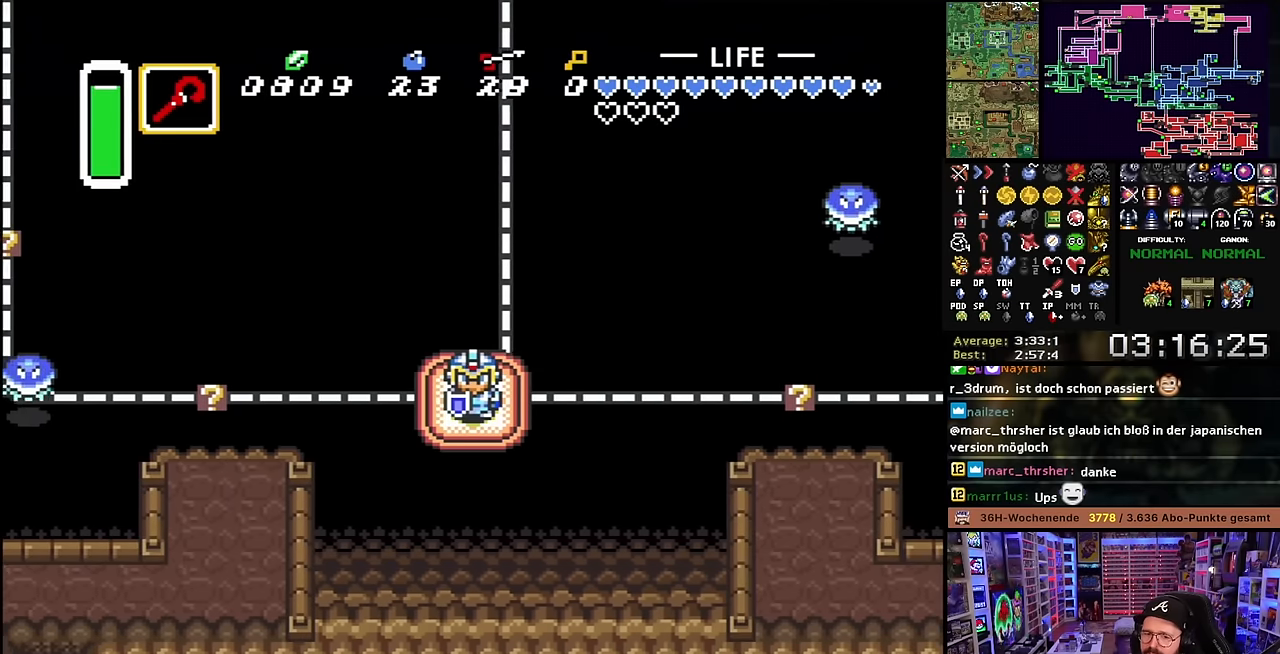
{"buttons": ["B", "DPAD_DOWN"], "events": [[267, "B", "down"], [334, "B", "up"], [434, "B", "down"]]}
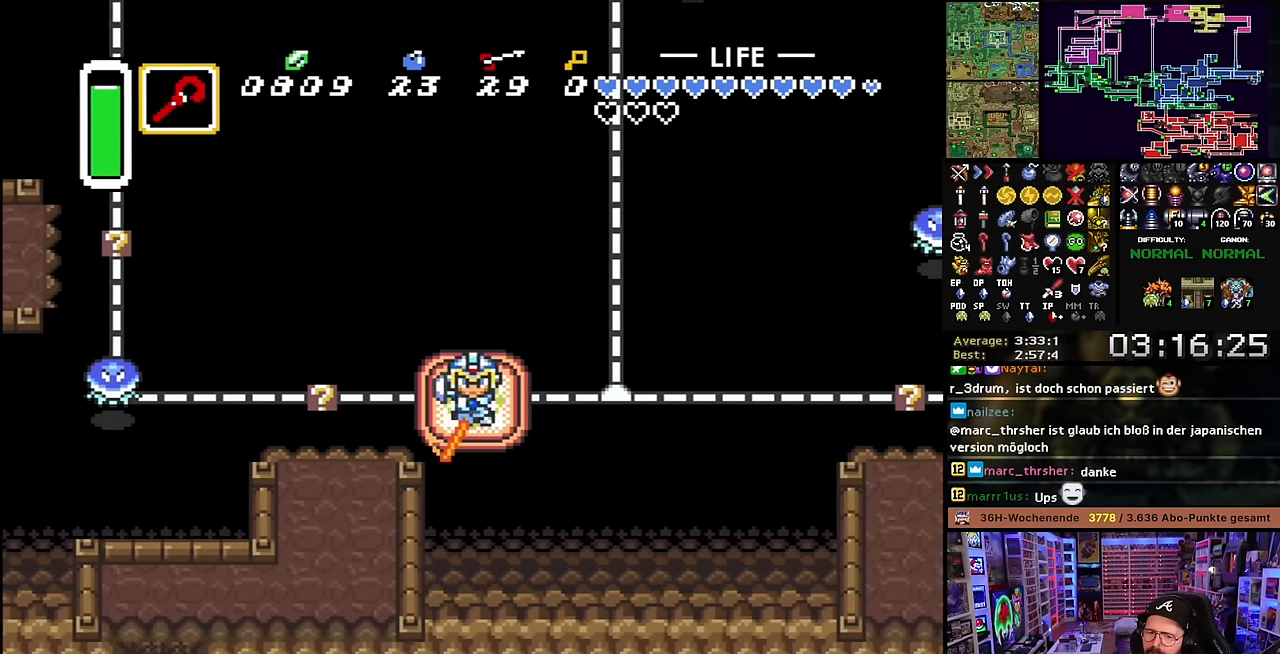
{"buttons": ["DPAD_DOWN"], "events": [[50, "B", "up"]]}
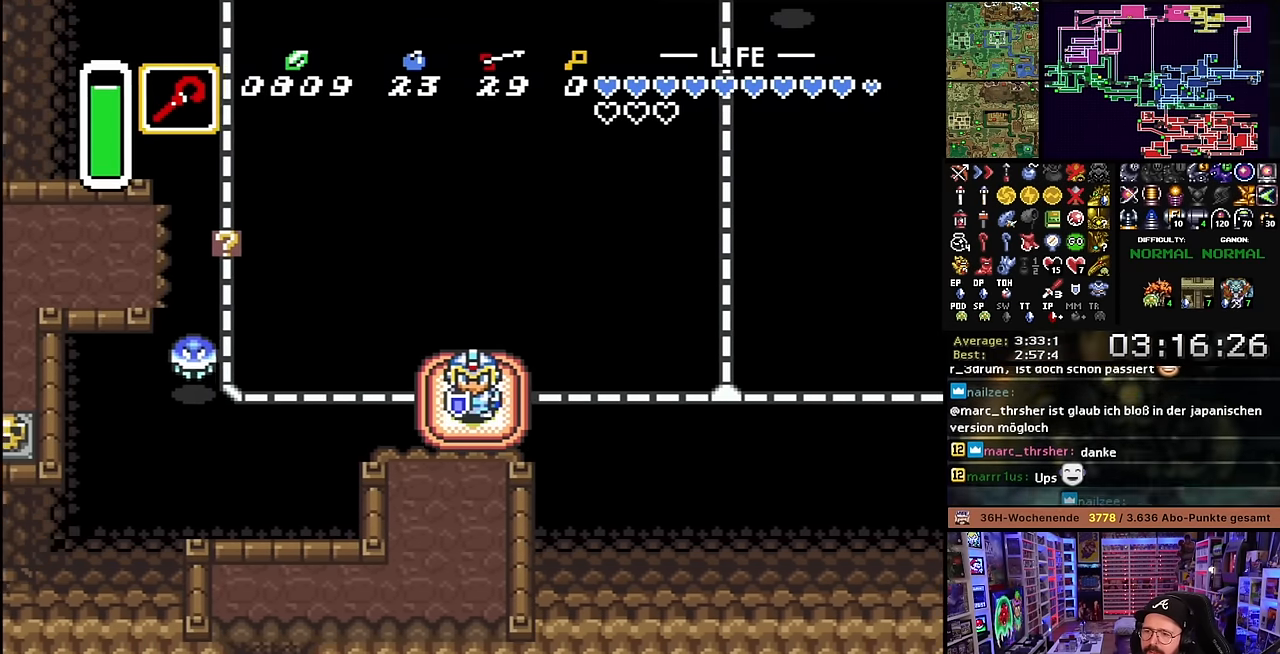
{"buttons": ["DPAD_DOWN"], "events": [[300, "DPAD_DOWN", "up"], [300, "SELECT", "down"], [317, "DPAD_DOWN", "down"], [317, "SELECT", "up"]]}
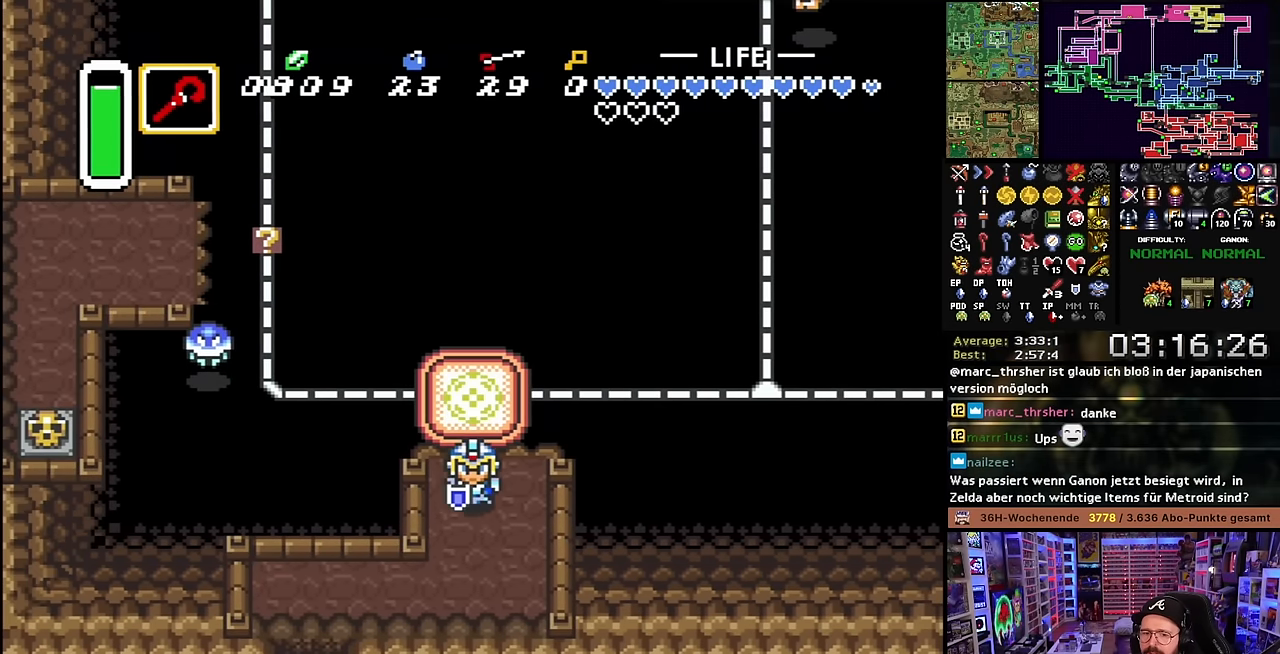
{"buttons": ["DPAD_LEFT"], "events": [[184, "DPAD_LEFT", "down"], [217, "DPAD_LEFT", "up"], [250, "DPAD_LEFT", "down"], [467, "DPAD_DOWN", "up"]]}
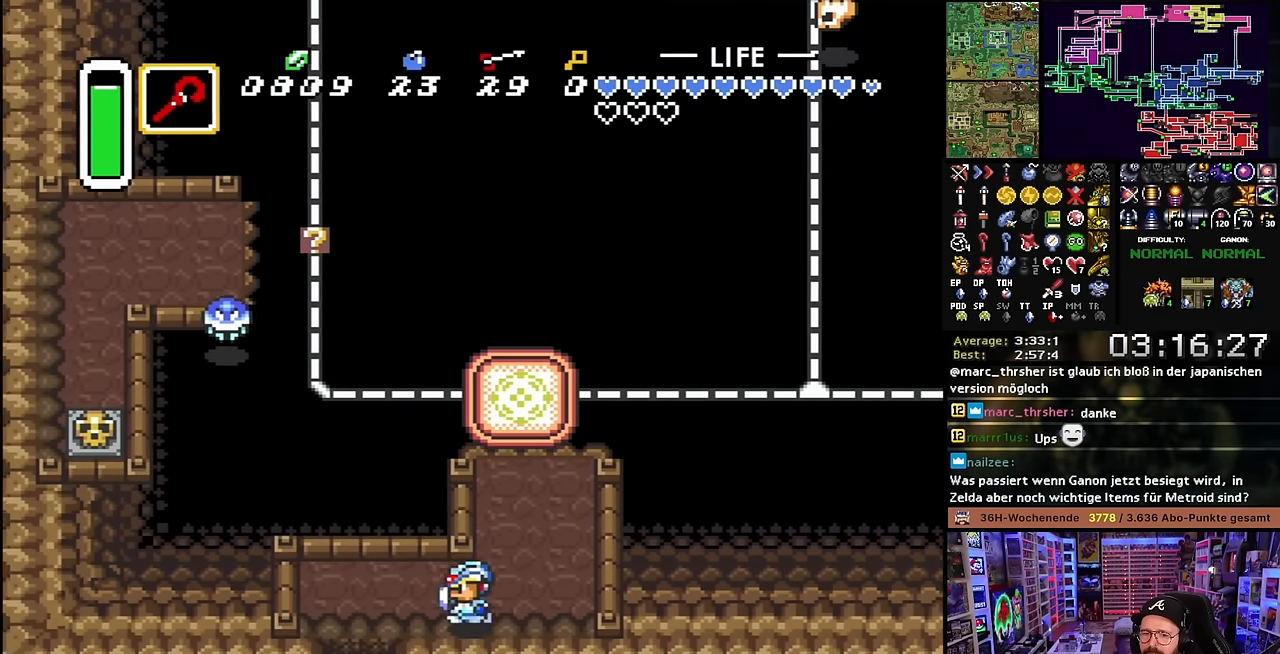
{"buttons": ["DPAD_DOWN"], "events": [[184, "DPAD_DOWN", "down"], [350, "DPAD_LEFT", "up"]]}
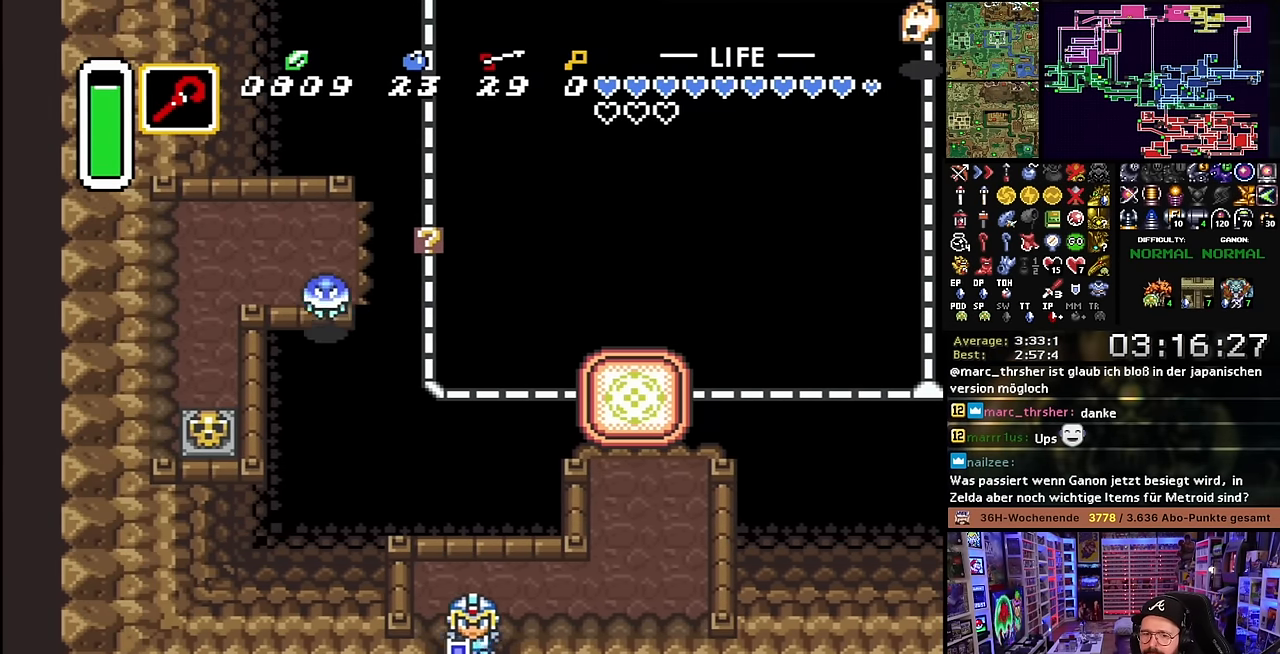
{"buttons": ["DPAD_DOWN"], "events": []}
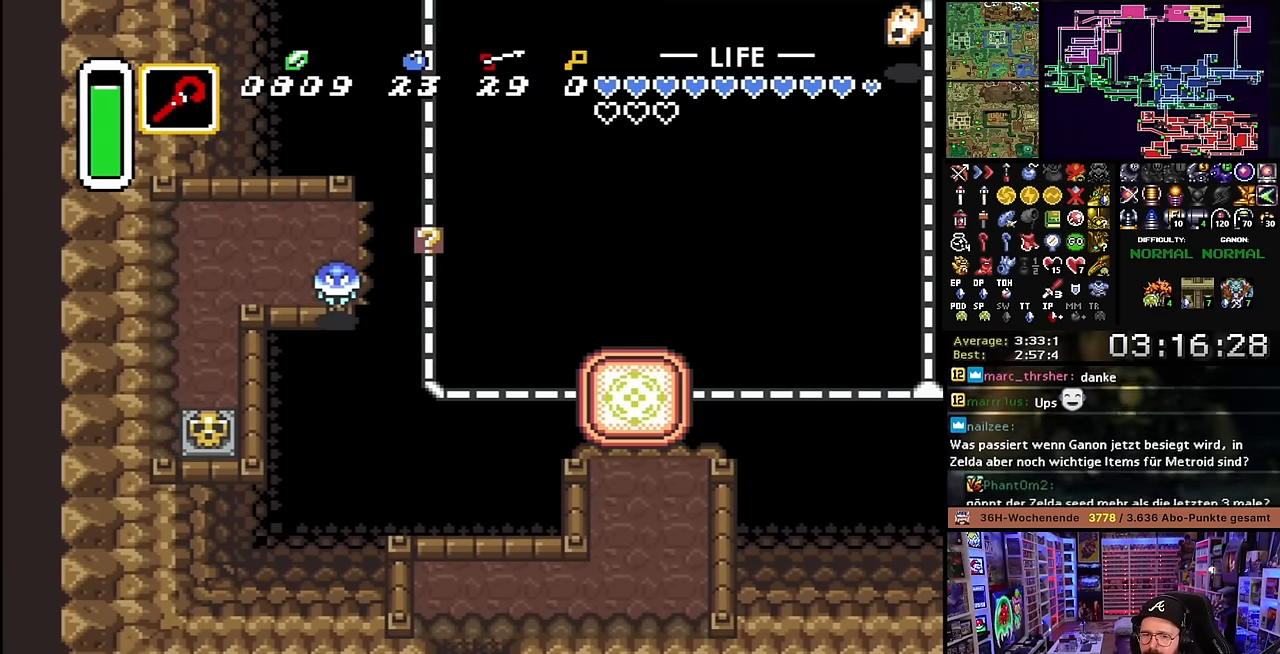
{"buttons": [], "events": [[167, "DPAD_DOWN", "up"], [200, "DPAD_RIGHT", "down"], [217, "DPAD_RIGHT", "up"], [300, "A", "down"], [417, "A", "up"]]}
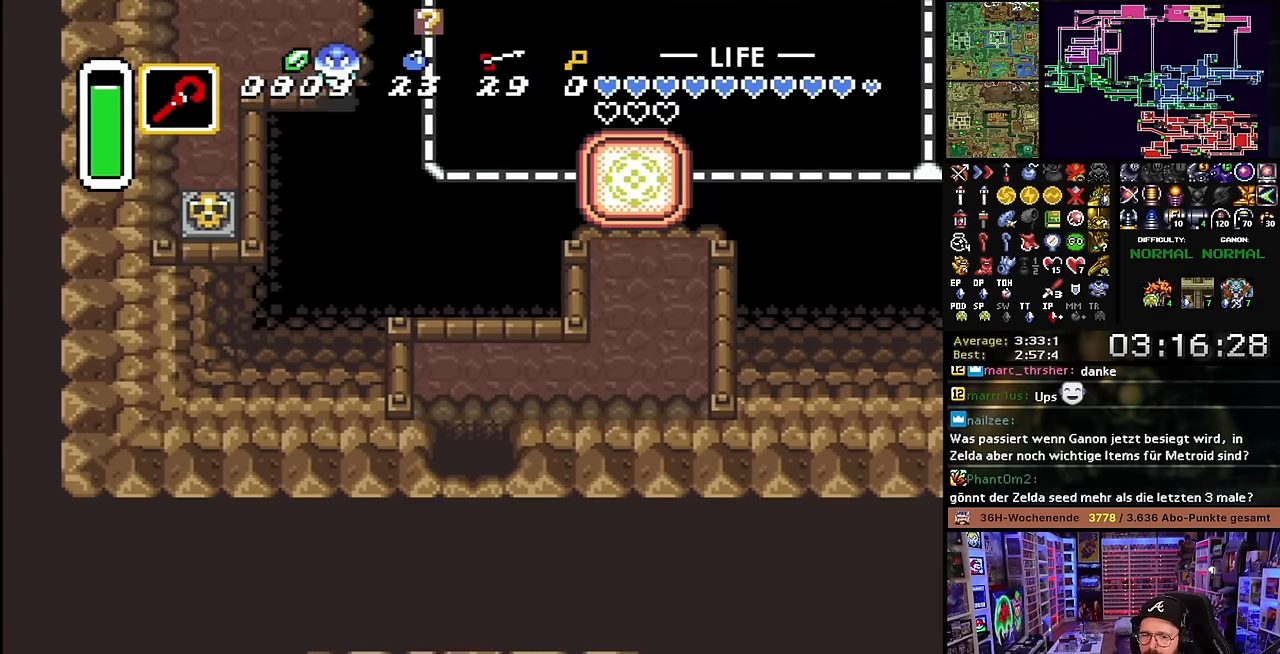
{"buttons": ["A", "DPAD_DOWN", "DPAD_LEFT"], "events": [[17, "A", "down"], [134, "A", "up"], [134, "DPAD_LEFT", "down"], [234, "A", "down"], [284, "DPAD_DOWN", "down"], [317, "A", "up"], [400, "A", "down"]]}
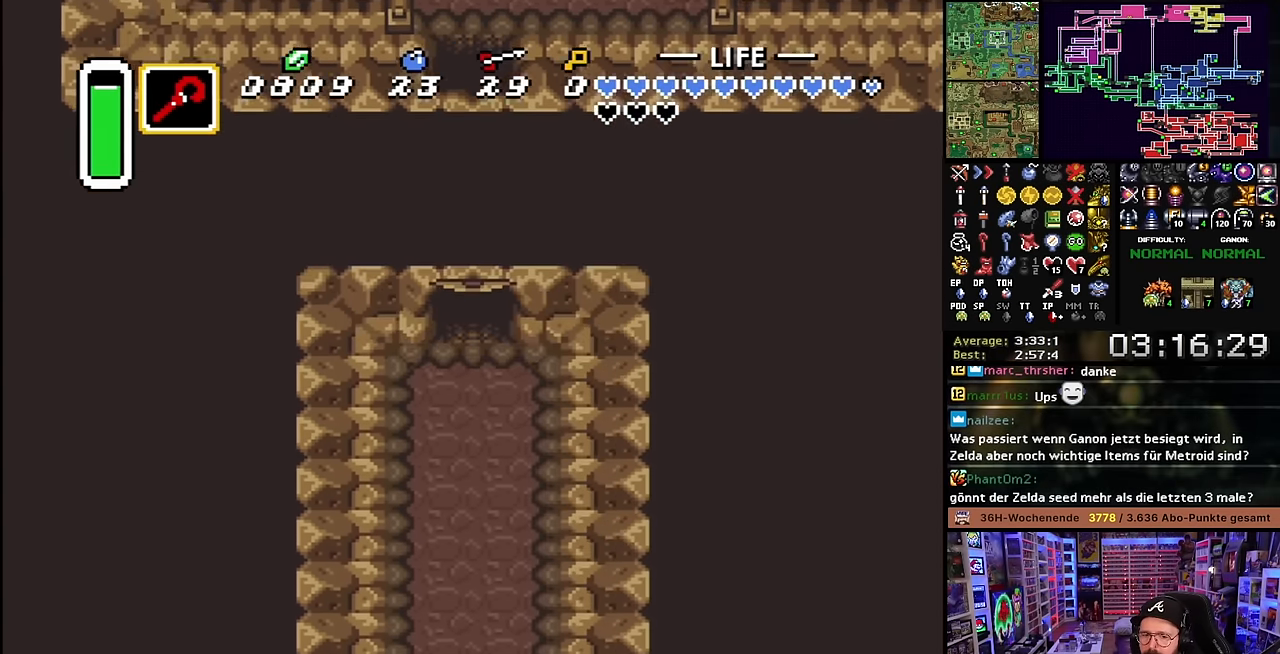
{"buttons": ["DPAD_LEFT"], "events": [[17, "A", "up"], [17, "DPAD_DOWN", "up"], [17, "DPAD_LEFT", "up"], [17, "START", "down"], [34, "DPAD_DOWN", "down"], [34, "DPAD_LEFT", "down"], [34, "START", "up"], [84, "DPAD_DOWN", "up"]]}
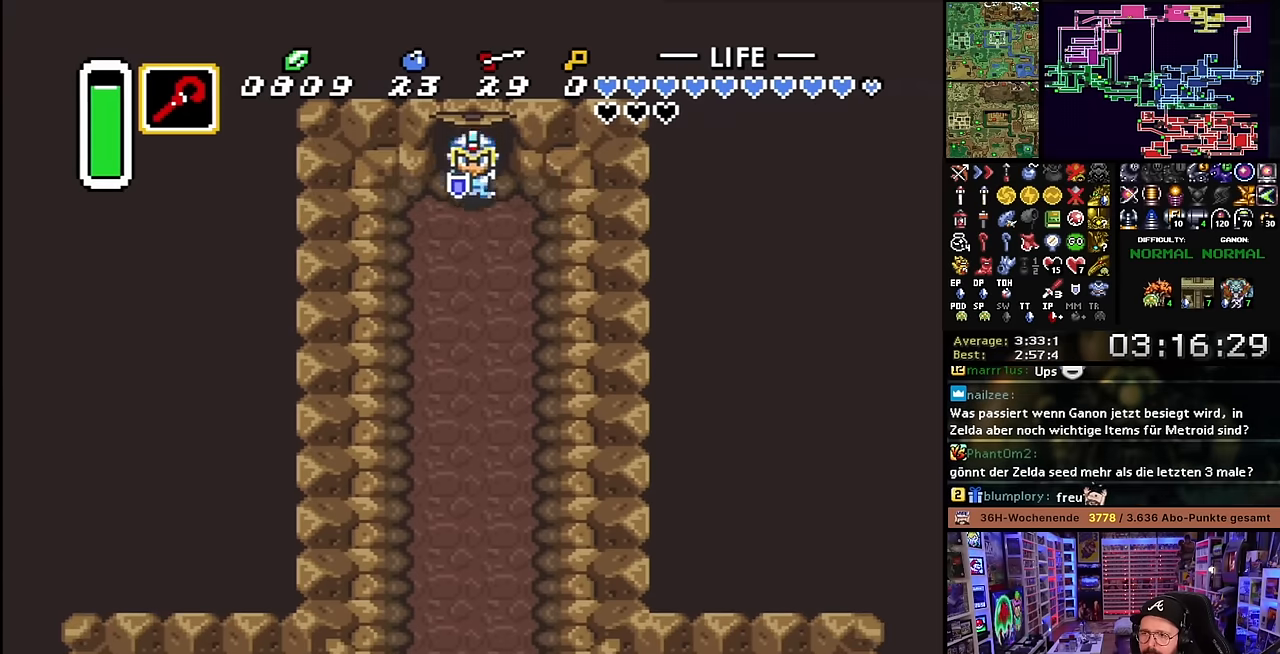
{"buttons": ["A"], "events": [[267, "DPAD_DOWN", "down"], [267, "DPAD_LEFT", "up"], [284, "A", "down"], [384, "DPAD_DOWN", "up"]]}